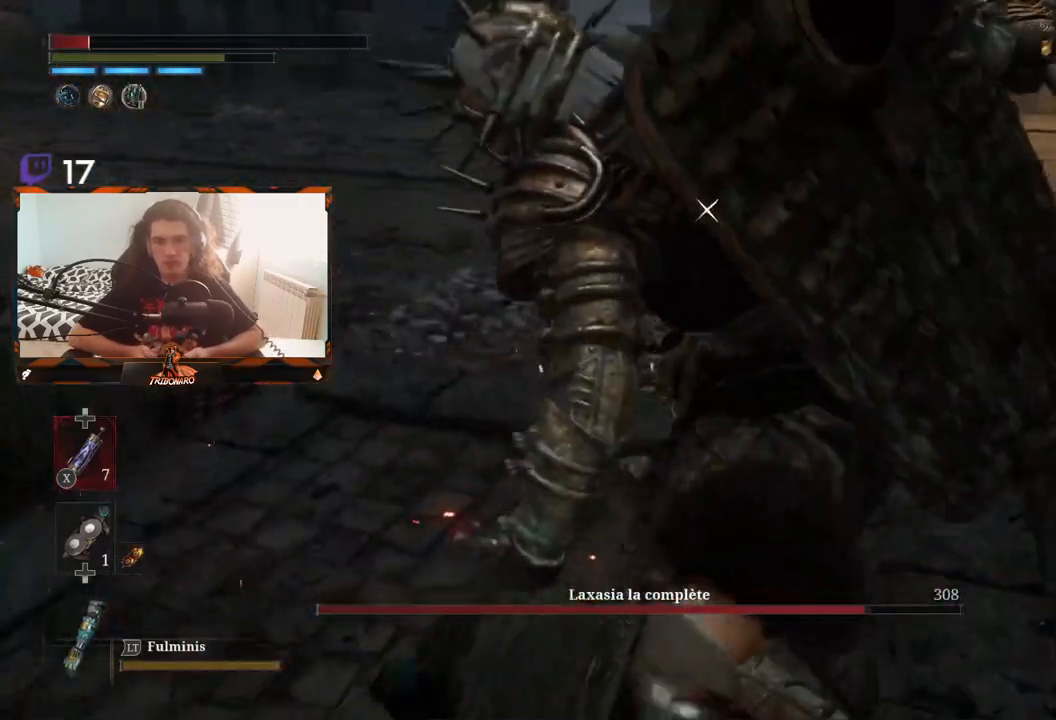
Gameplay with a controller (Xbox layout); each line is a JSON object with the inputs held at the frame after it. "events" lists button and stick changes between this image and that frame as [ms after this image, input, new state], when the widget could be followed in between.
{"buttons": [], "left_stick": "up-left", "right_stick": "center", "events": [[33, "B", "up"], [67, "left_stick", "up-left"], [117, "B", "down"], [183, "B", "up"]]}
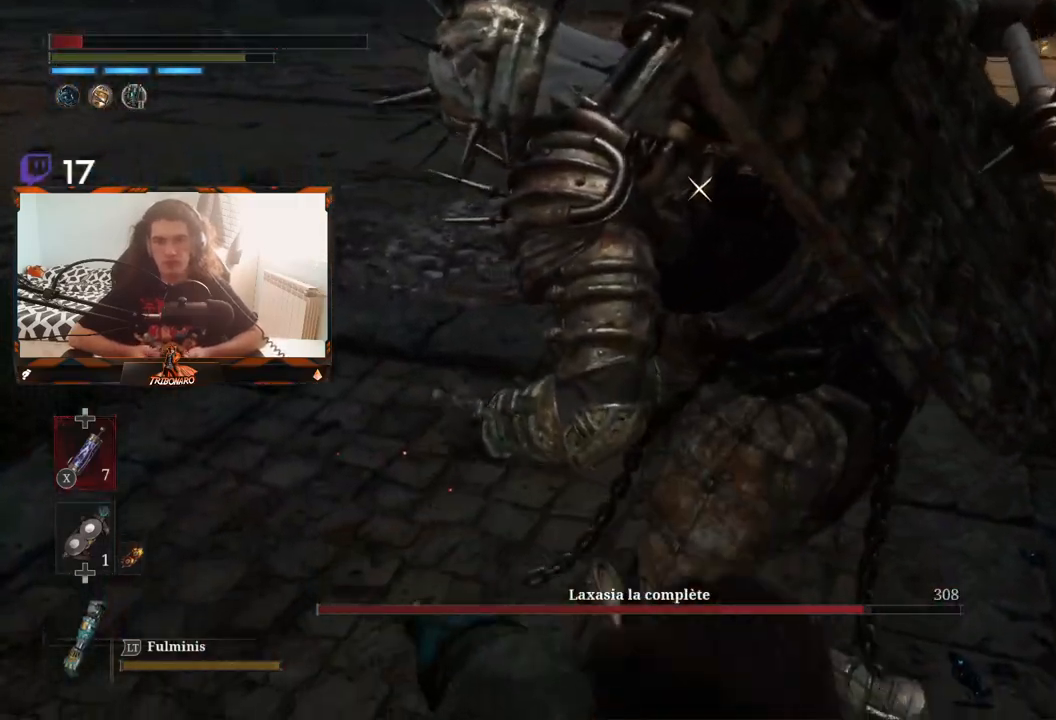
{"buttons": ["X"], "left_stick": "up-left", "right_stick": "center"}
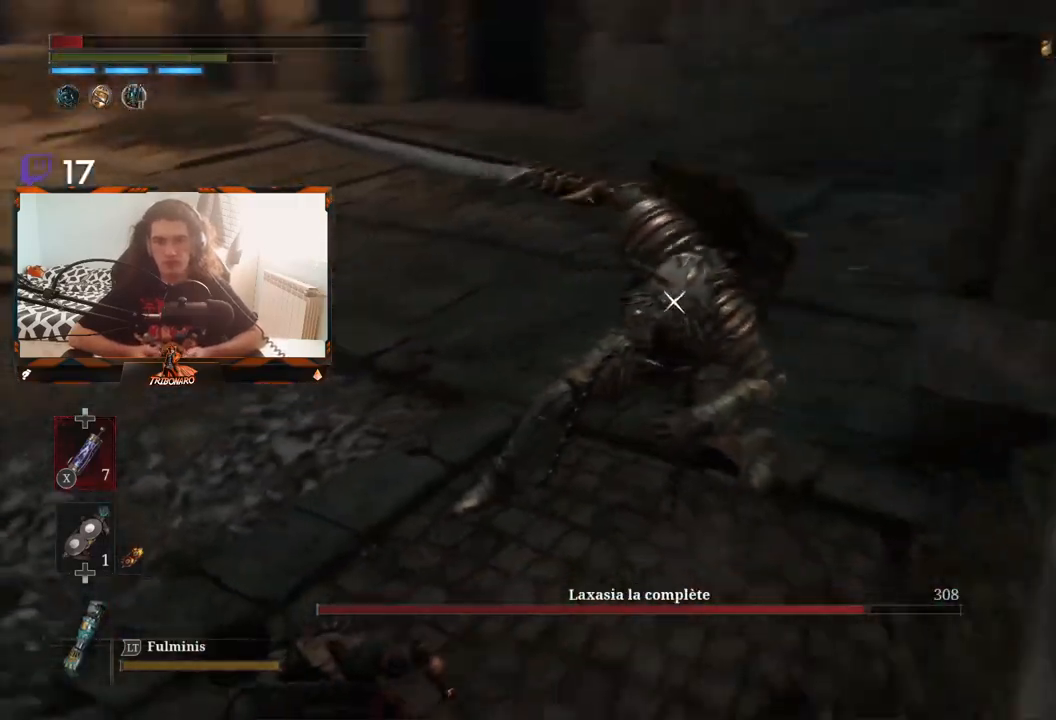
{"buttons": [], "left_stick": "left", "right_stick": "center", "events": [[83, "X", "up"], [233, "left_stick", "left"]]}
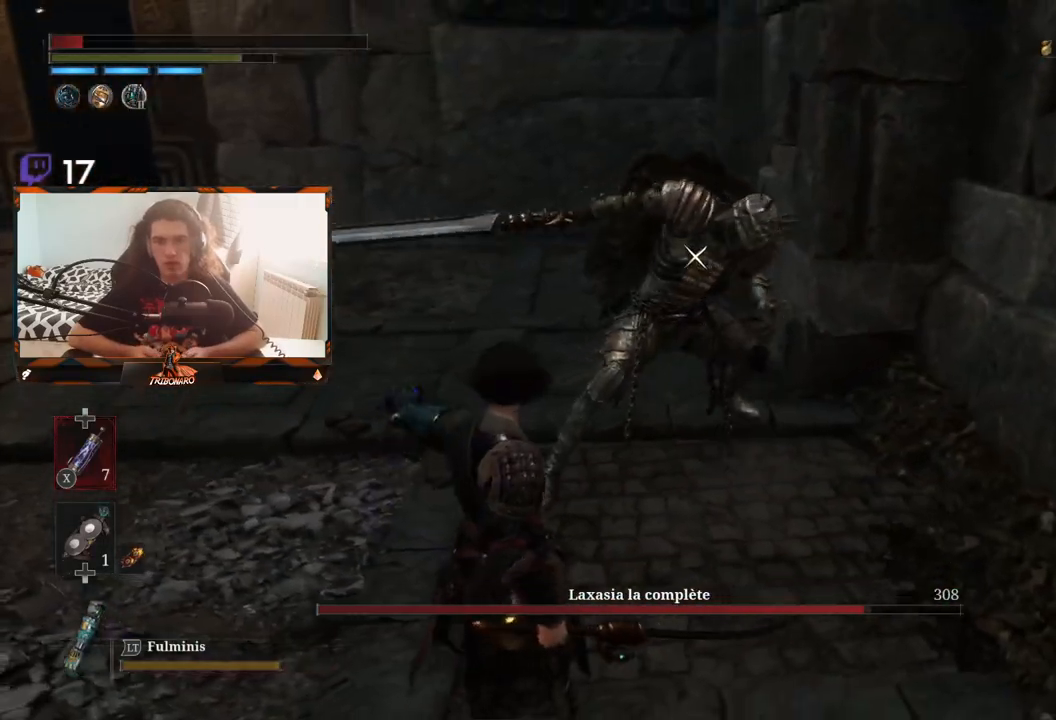
{"buttons": [], "left_stick": "up", "right_stick": "center", "events": [[67, "left_stick", "center"], [217, "left_stick", "up-right"], [383, "left_stick", "up"]]}
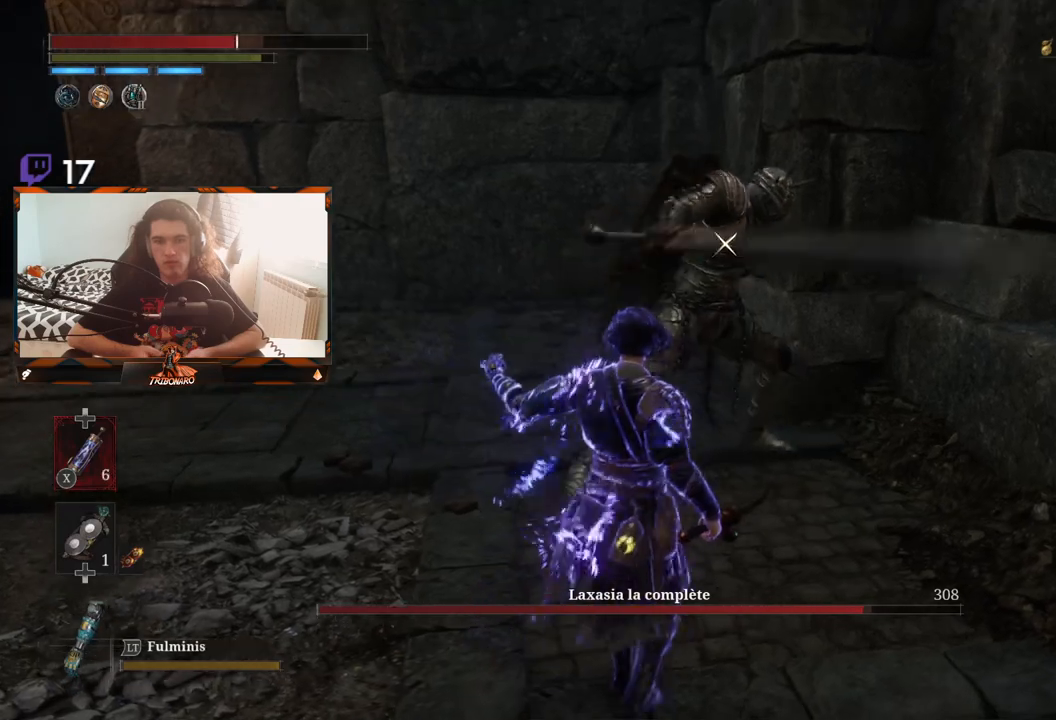
{"buttons": [], "left_stick": "center", "right_stick": "center", "events": [[100, "R1", "down"], [167, "R1", "up"], [333, "left_stick", "center"]]}
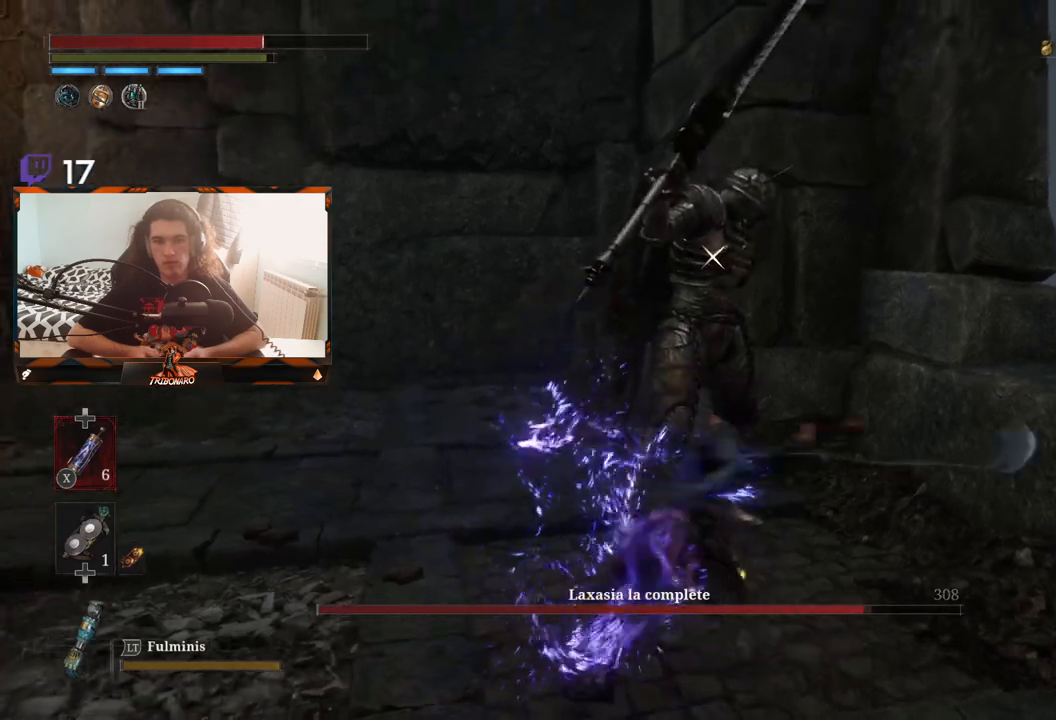
{"buttons": [], "left_stick": "center", "right_stick": "center", "events": [[367, "R1", "down"], [500, "R1", "up"]]}
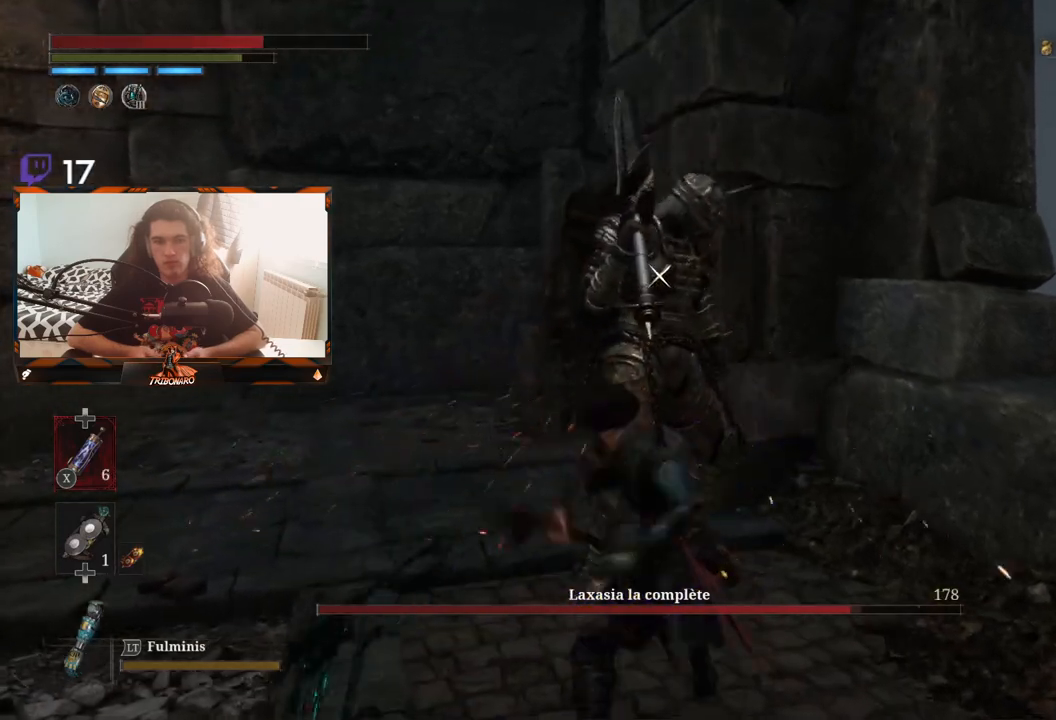
{"buttons": [], "left_stick": "center", "right_stick": "center", "events": []}
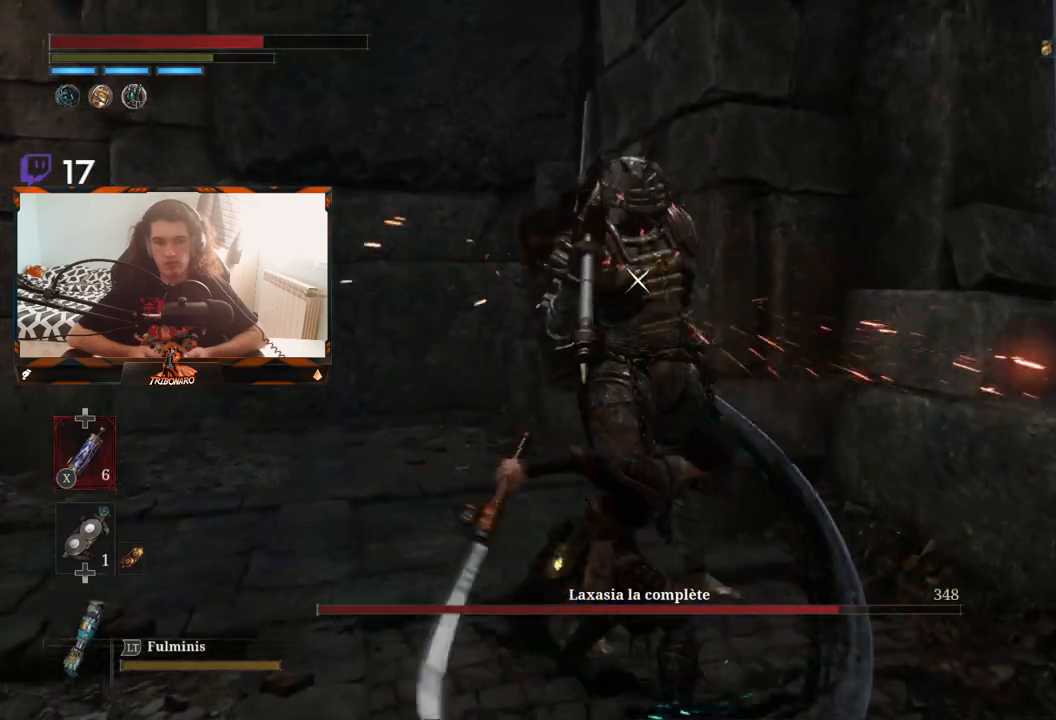
{"buttons": [], "left_stick": "center", "right_stick": "center", "events": [[133, "R1", "down"], [250, "R1", "up"]]}
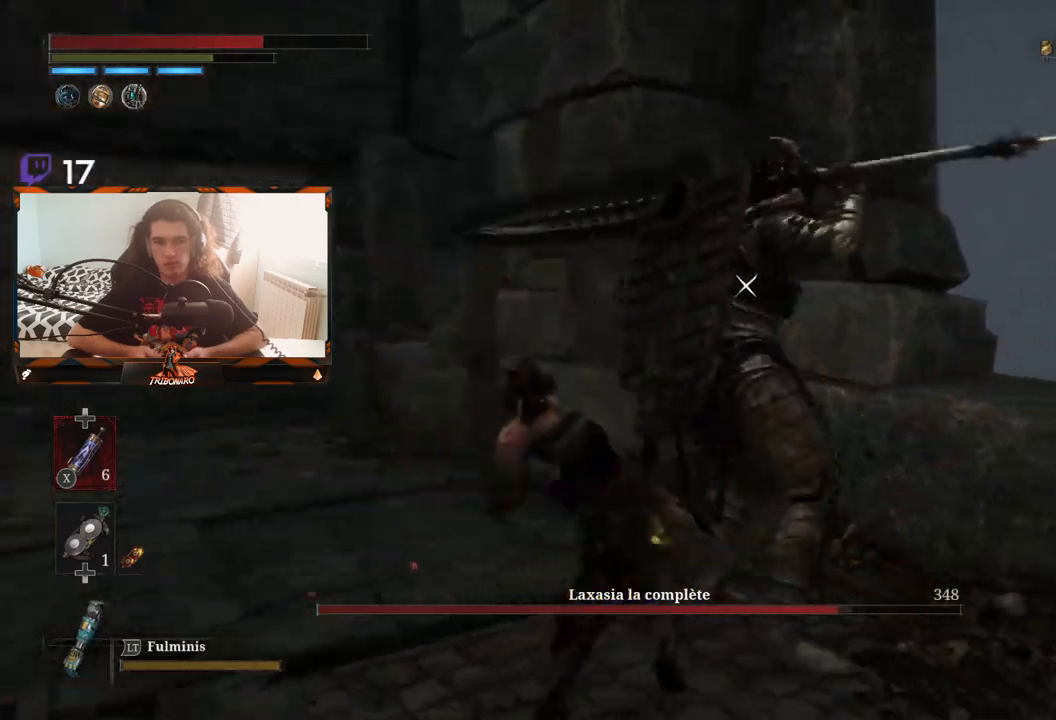
{"buttons": [], "left_stick": "center", "right_stick": "center", "events": []}
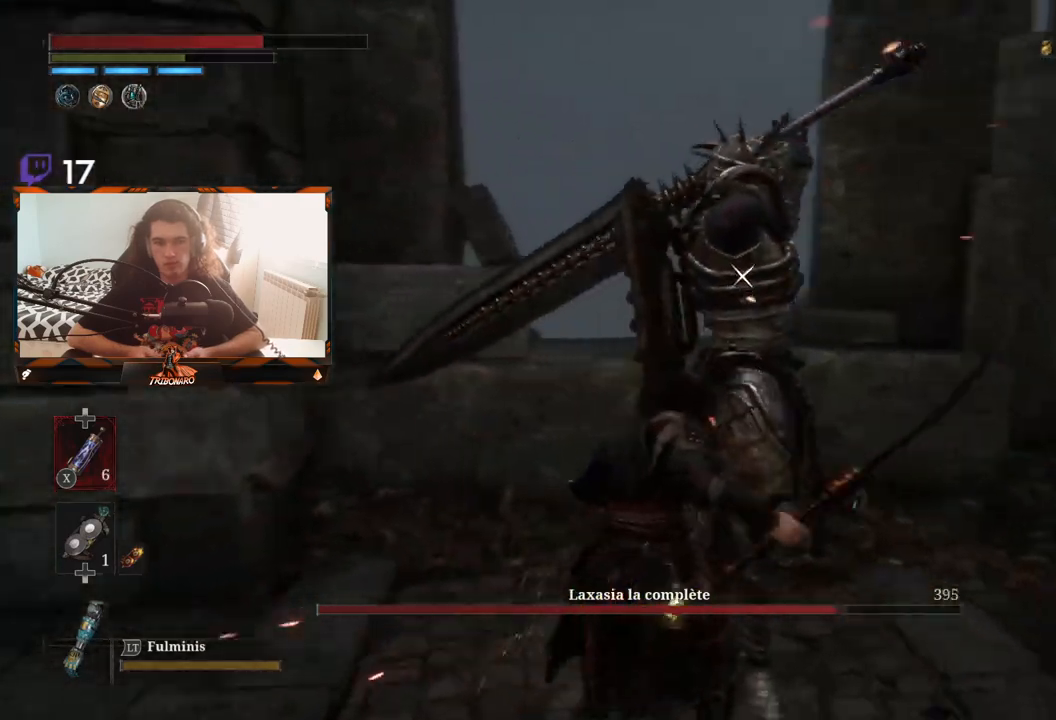
{"buttons": ["L1"], "left_stick": "center", "right_stick": "center", "events": [[450, "L1", "down"]]}
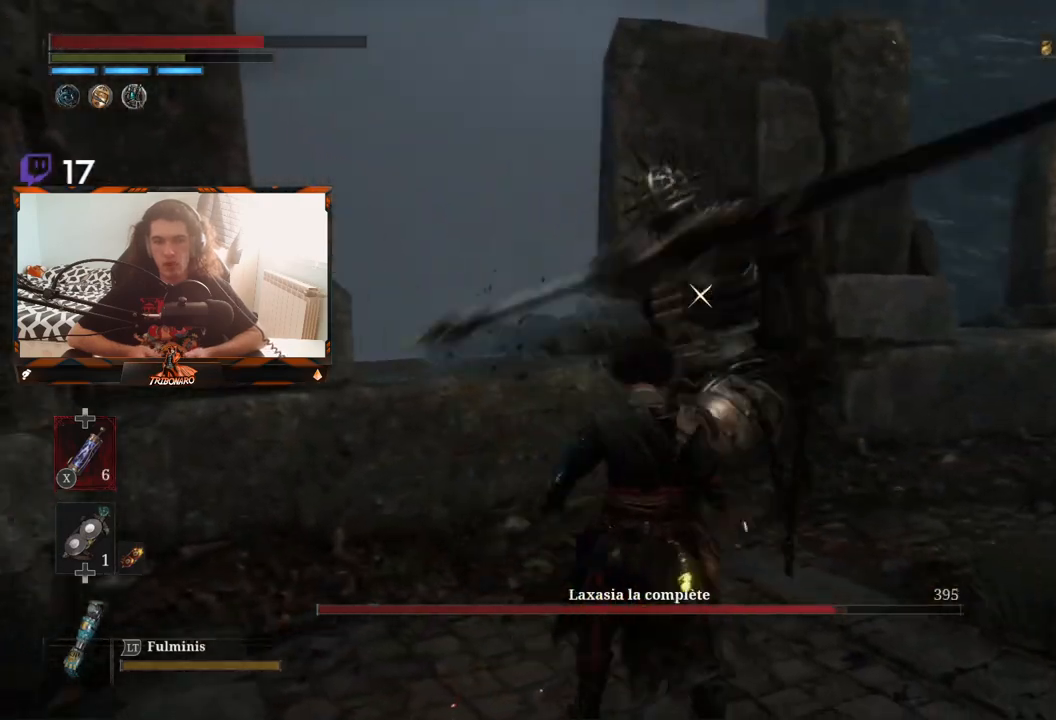
{"buttons": [], "left_stick": "up", "right_stick": "center", "events": [[100, "L1", "up"], [433, "left_stick", "up"]]}
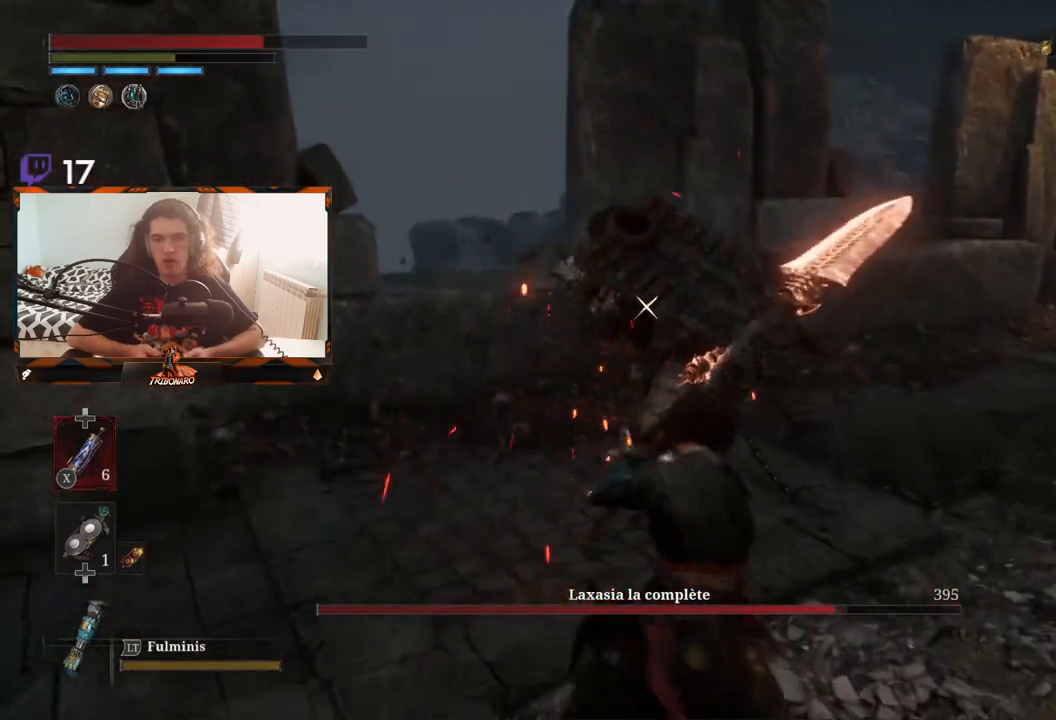
{"buttons": [], "left_stick": "left", "right_stick": "center", "events": [[267, "left_stick", "left"]]}
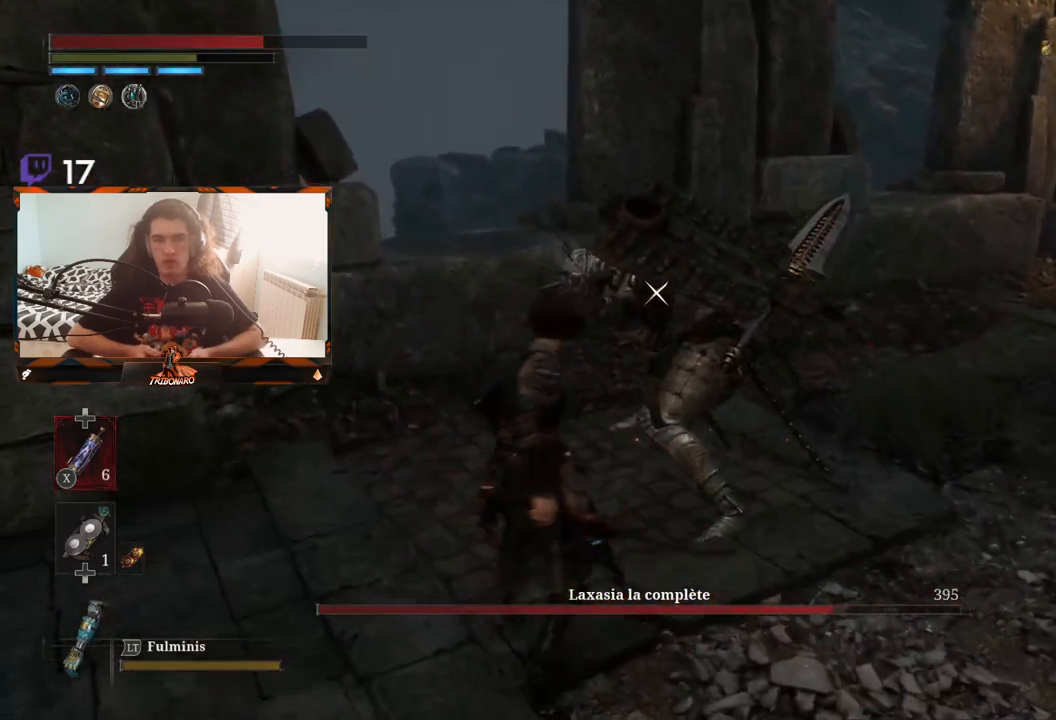
{"buttons": [], "left_stick": "center", "right_stick": "center", "events": [[117, "left_stick", "center"]]}
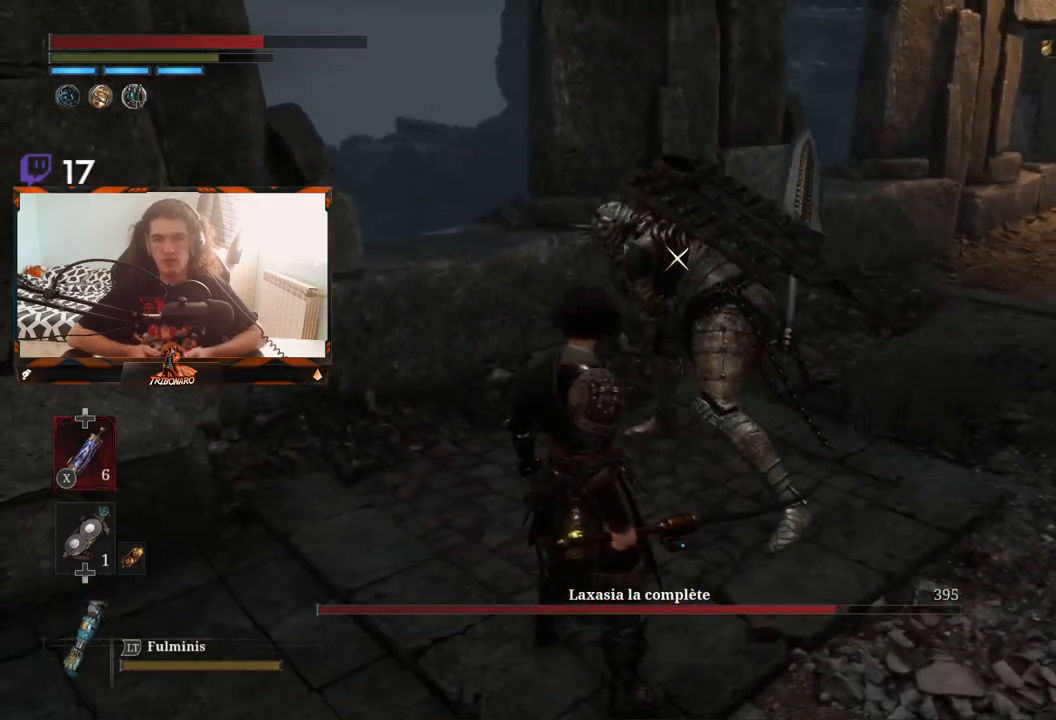
{"buttons": [], "left_stick": "center", "right_stick": "center", "events": []}
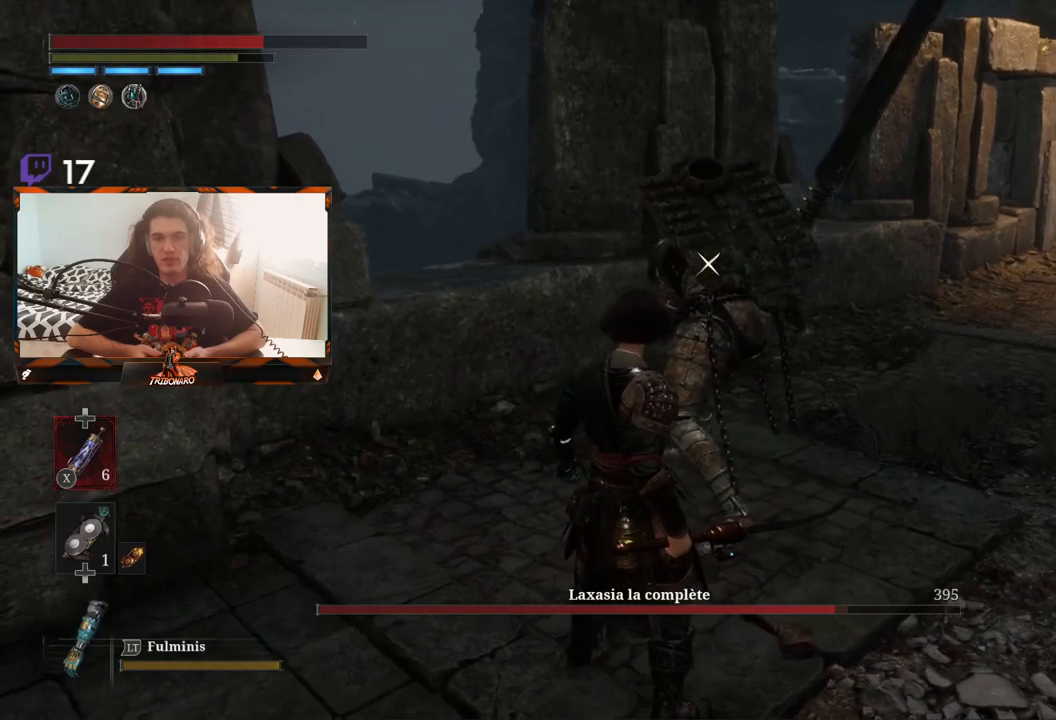
{"buttons": ["L1"], "left_stick": "center", "right_stick": "center", "events": [[383, "L1", "down"]]}
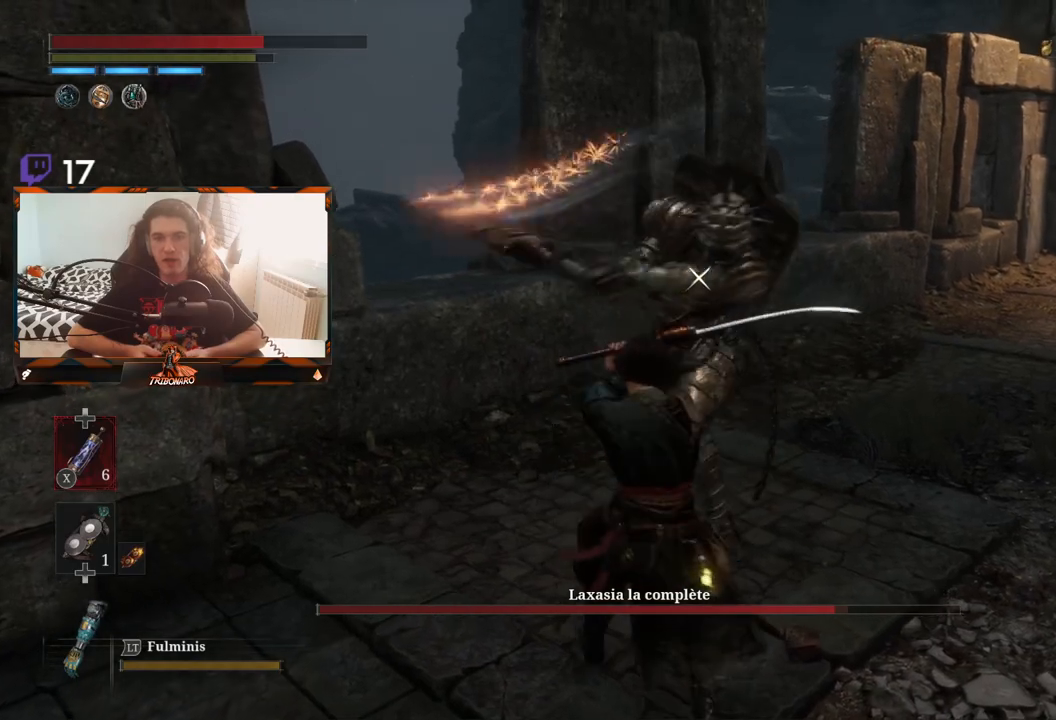
{"buttons": [], "left_stick": "center", "right_stick": "center", "events": [[83, "L1", "up"]]}
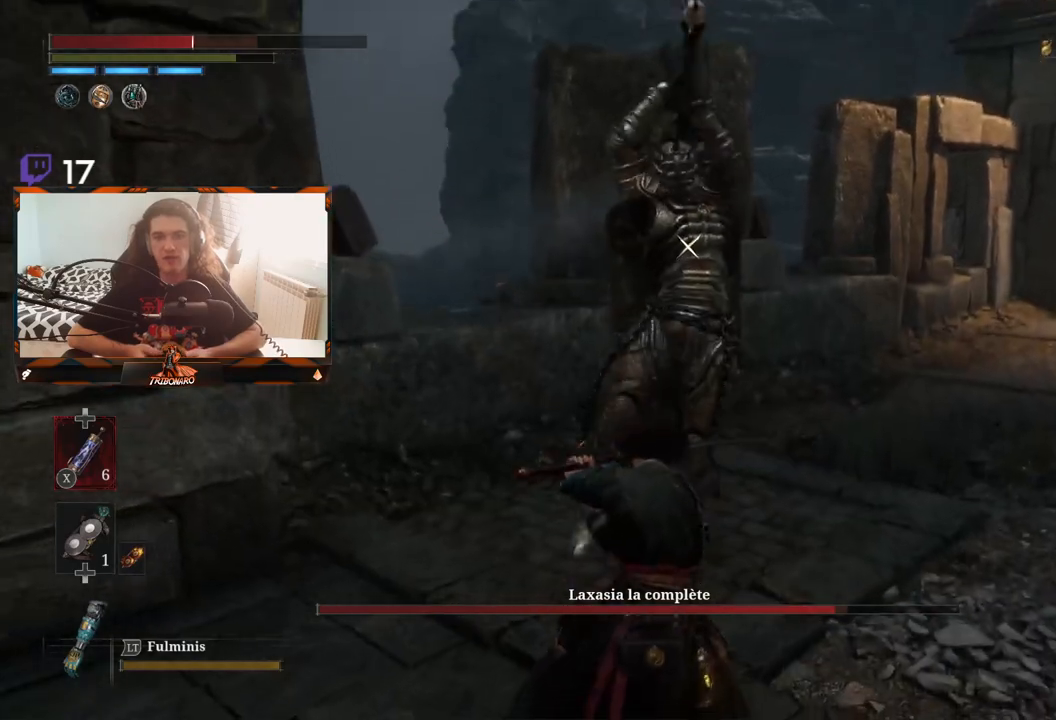
{"buttons": [], "left_stick": "center", "right_stick": "center", "events": []}
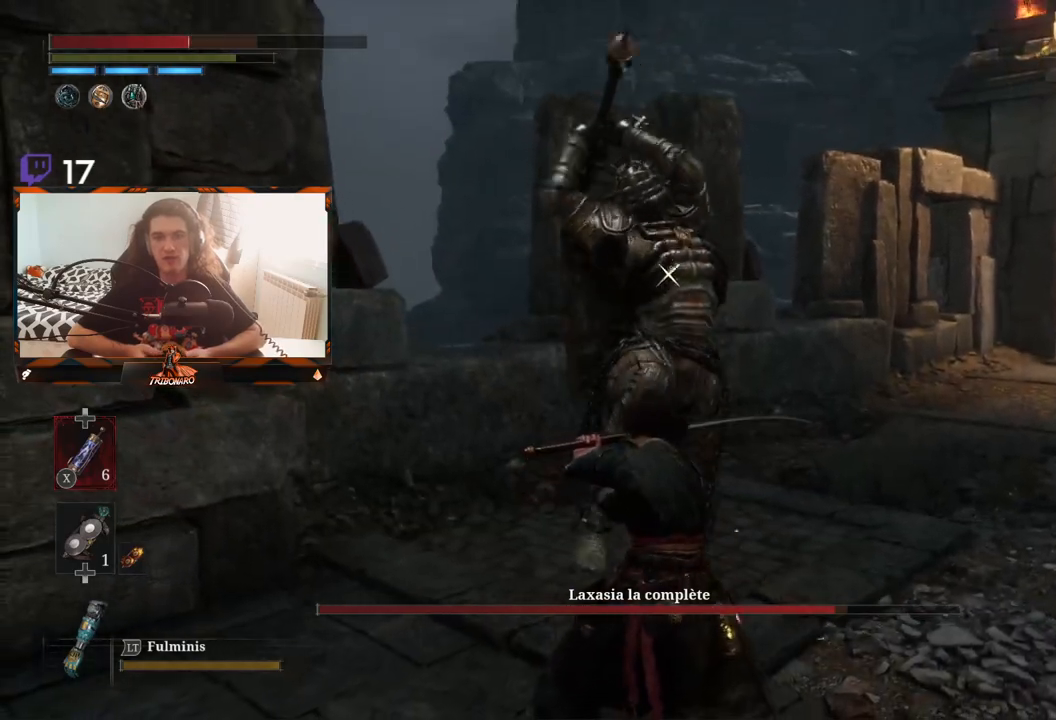
{"buttons": [], "left_stick": "center", "right_stick": "center", "events": [[150, "L1", "down"], [267, "L1", "up"]]}
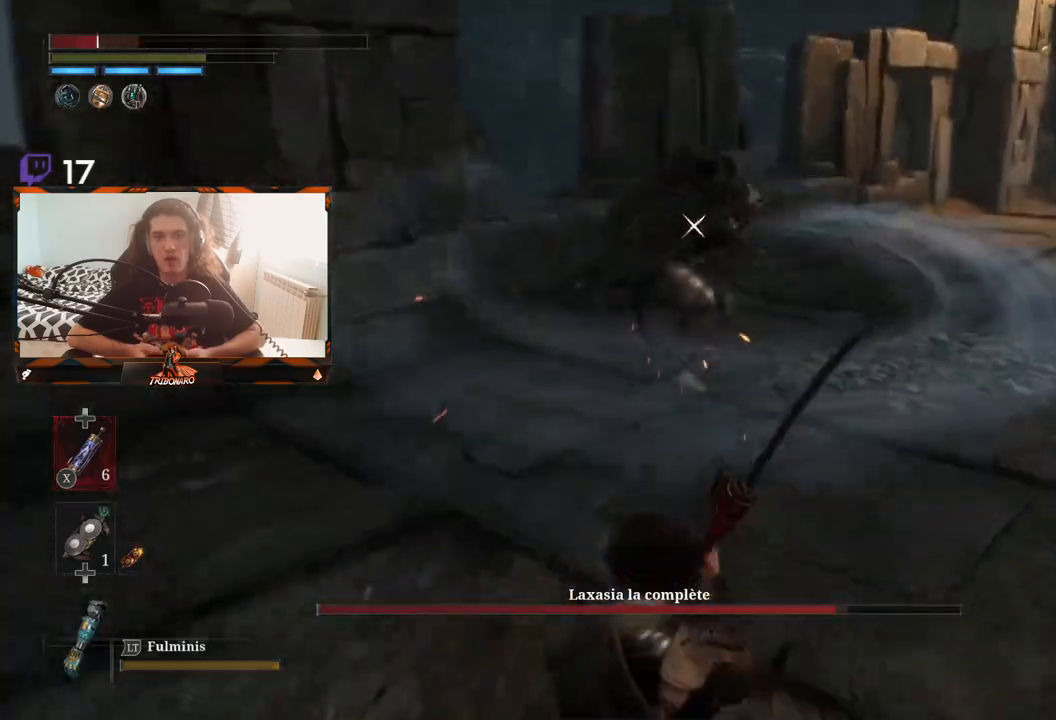
{"buttons": [], "left_stick": "up", "right_stick": "center", "events": [[133, "left_stick", "up"]]}
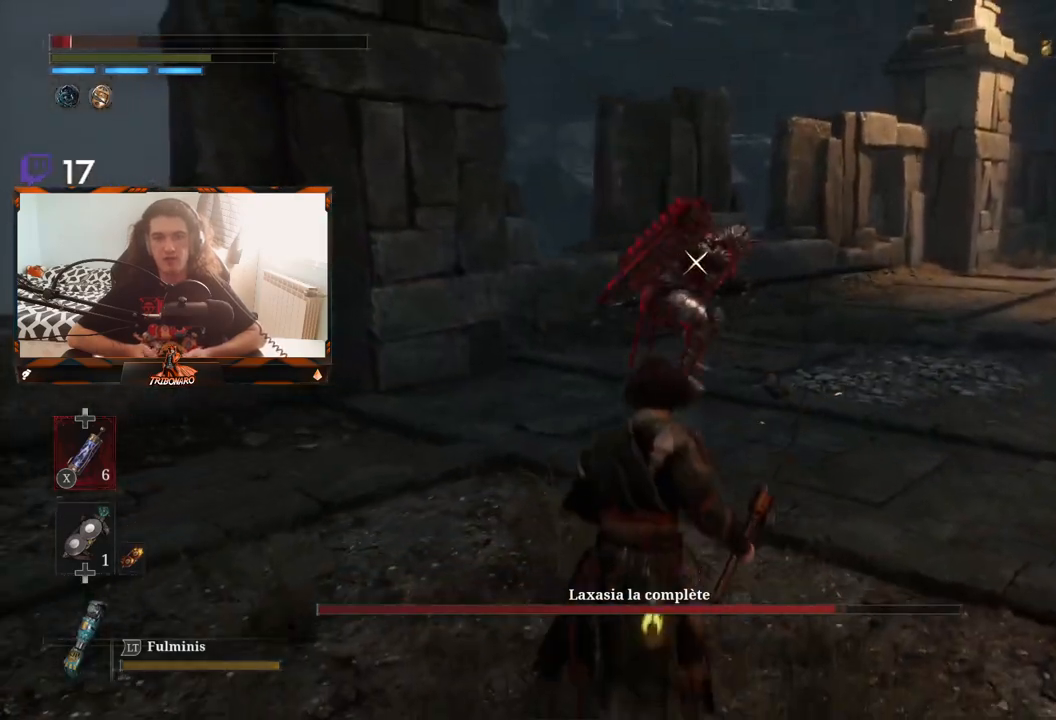
{"buttons": [], "left_stick": "up", "right_stick": "center", "events": [[100, "X", "down"], [217, "X", "up"]]}
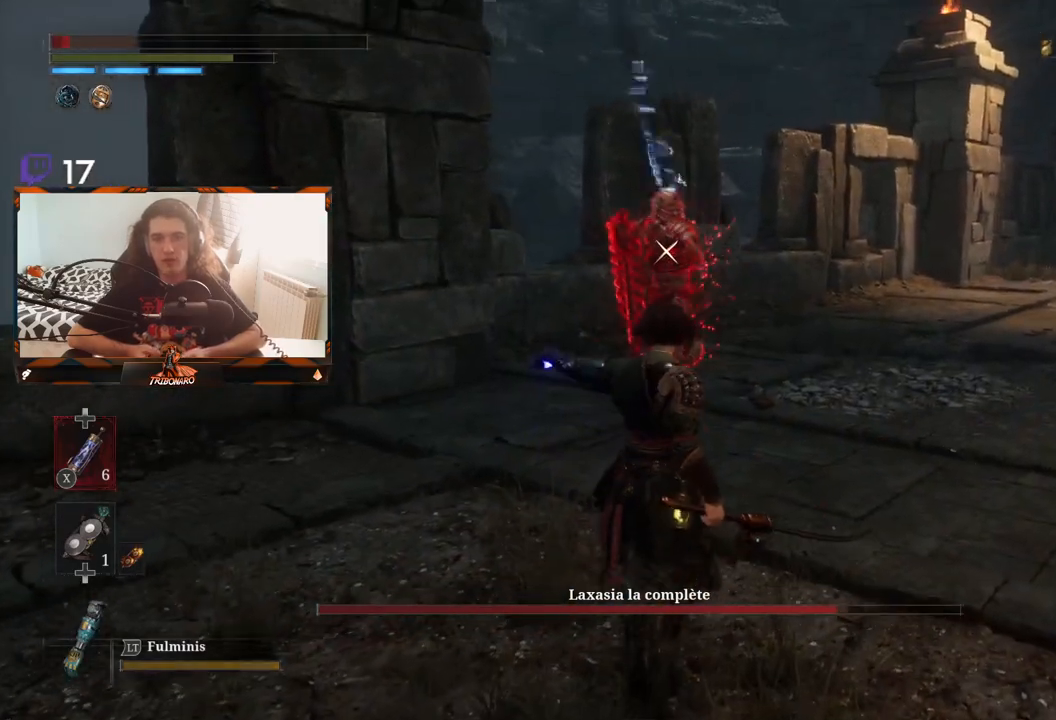
{"buttons": [], "left_stick": "center", "right_stick": "center", "events": [[367, "left_stick", "center"]]}
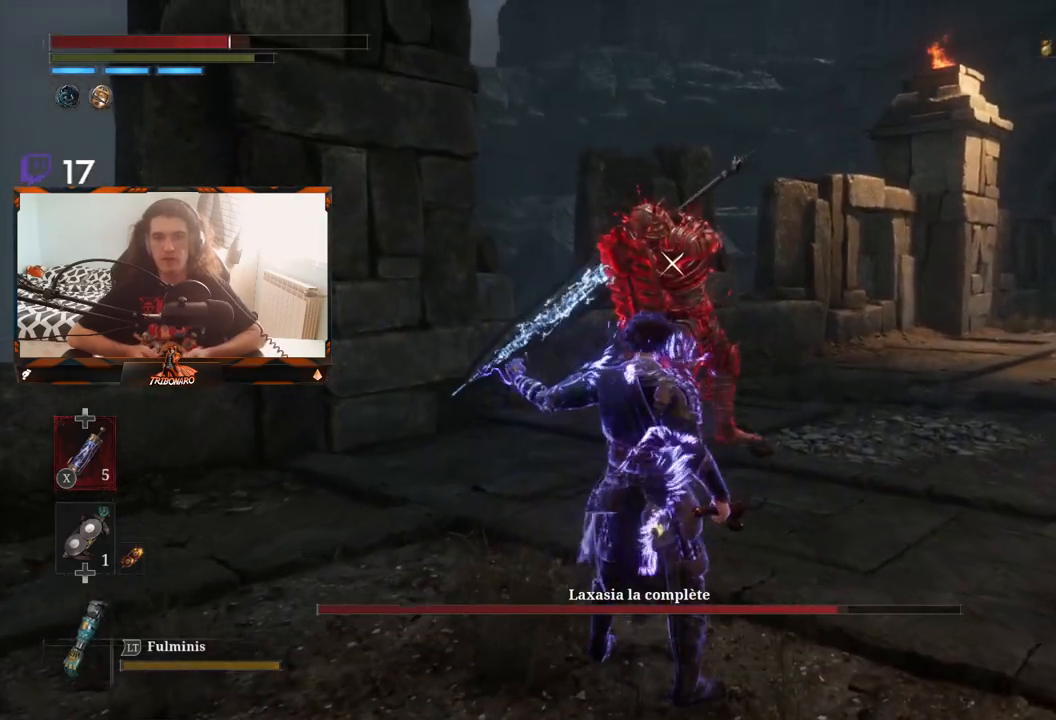
{"buttons": [], "left_stick": "center", "right_stick": "center", "events": []}
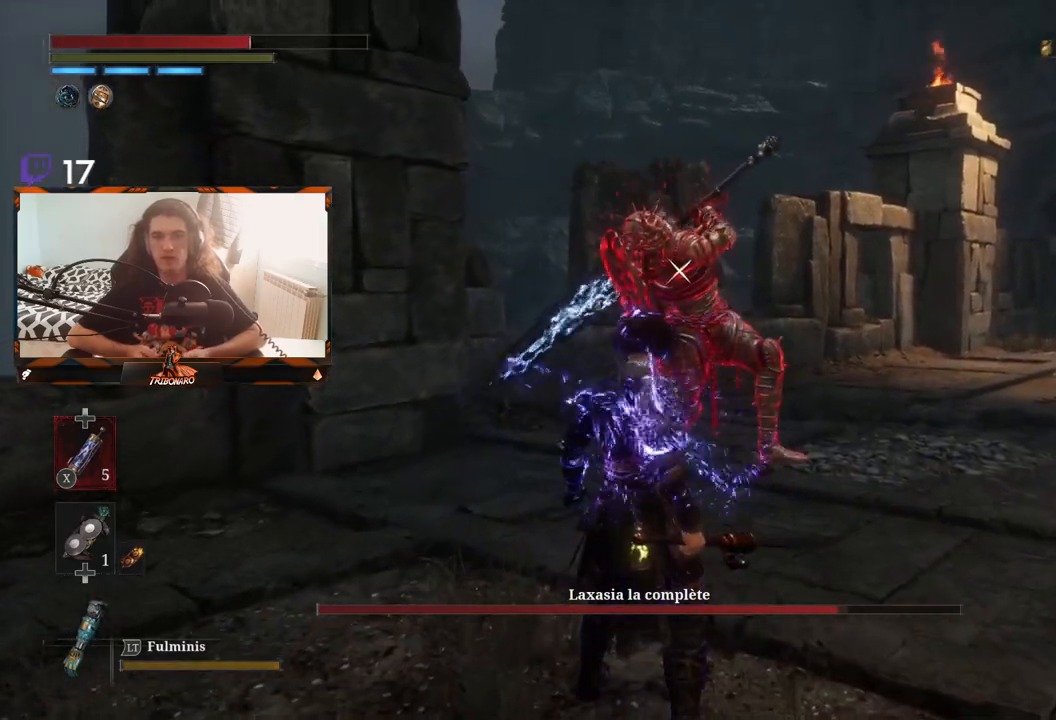
{"buttons": [], "left_stick": "center", "right_stick": "center", "events": [[250, "L1", "down"], [433, "L1", "up"]]}
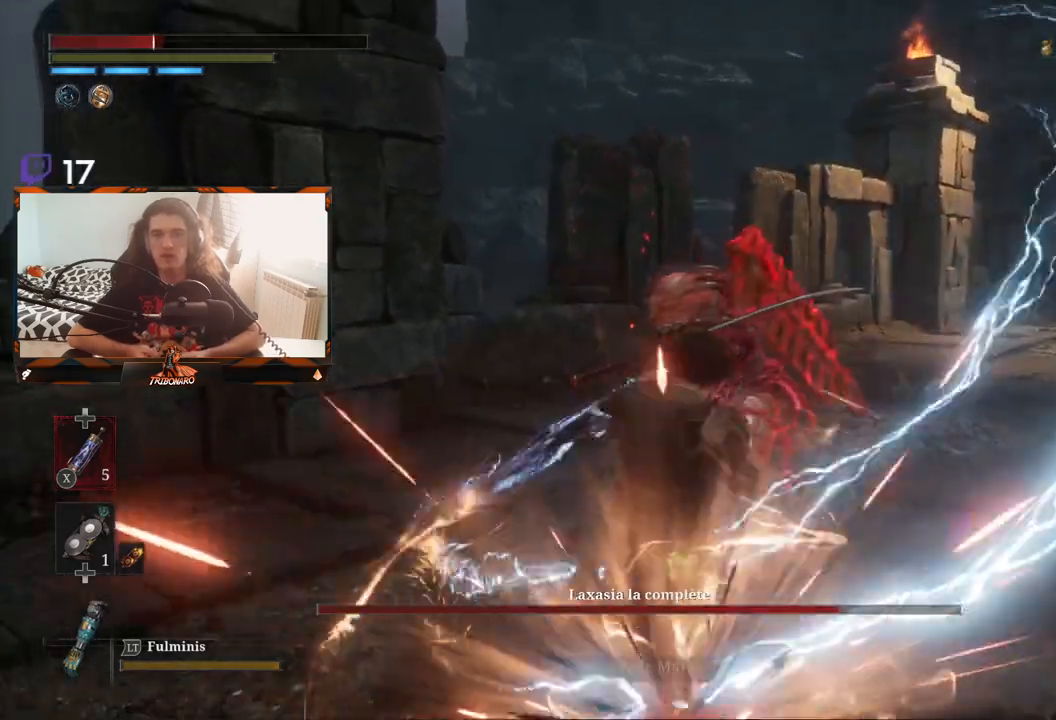
{"buttons": [], "left_stick": "center", "right_stick": "center", "events": [[150, "left_stick", "up"], [467, "left_stick", "center"]]}